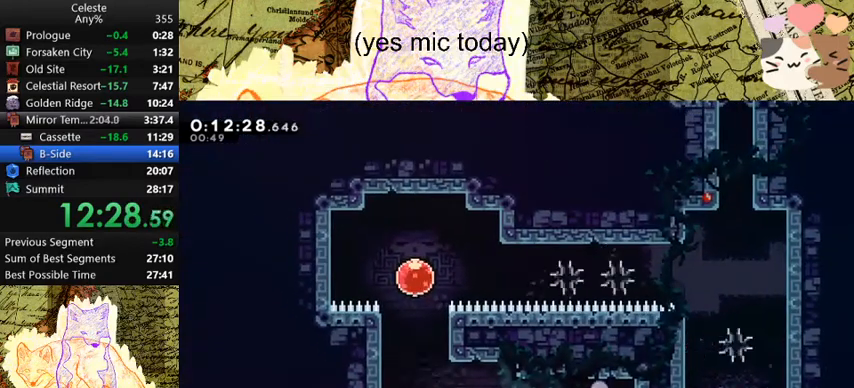
Gameplay with keyboard; each line is a JSON object with the keys held at the frame after it. "events" lists presses ("down") and releases ("up") of "a", "d", "dash", "demo", "grab", "jump", "map", "menu", "s", "space" and "w" between this image and that frame as [ms after this image, input, new state], when the widget could be followed in between. No other keys are recorded. Mouse input is not recorded. Key names are as the overlay labels them; some are game actions (e.g. jump) rather than physical keys.
{"keys": ["d", "space"], "events": [[133, "dash", "down"], [433, "a", "up"], [433, "d", "down"], [433, "dash", "up"], [433, "space", "down"], [433, "w", "up"]]}
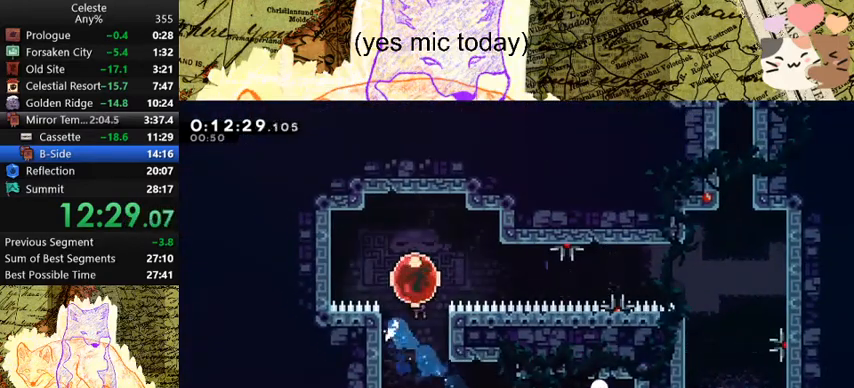
{"keys": ["d"], "events": [[167, "space", "up"]]}
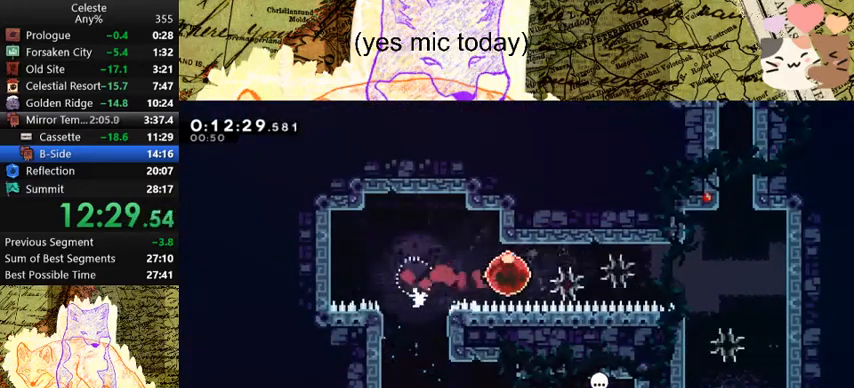
{"keys": ["dash", "s"], "events": [[500, "d", "up"], [500, "dash", "down"], [500, "s", "down"]]}
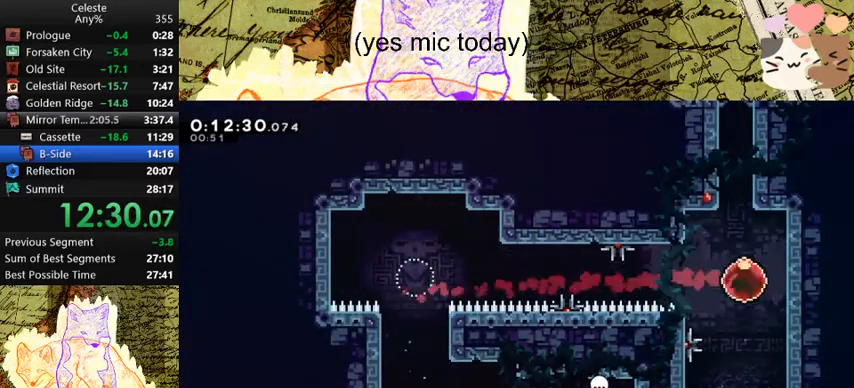
{"keys": ["dash", "w"], "events": [[167, "dash", "up"], [333, "s", "up"], [400, "w", "down"], [467, "dash", "down"]]}
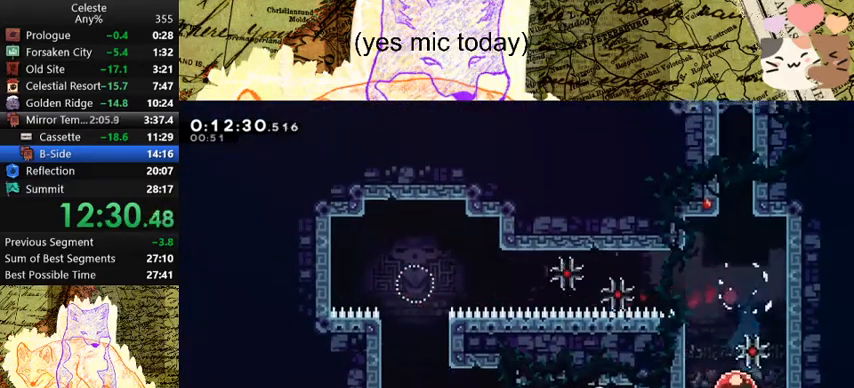
{"keys": ["a"], "events": [[167, "dash", "up"], [200, "a", "down"], [233, "w", "up"]]}
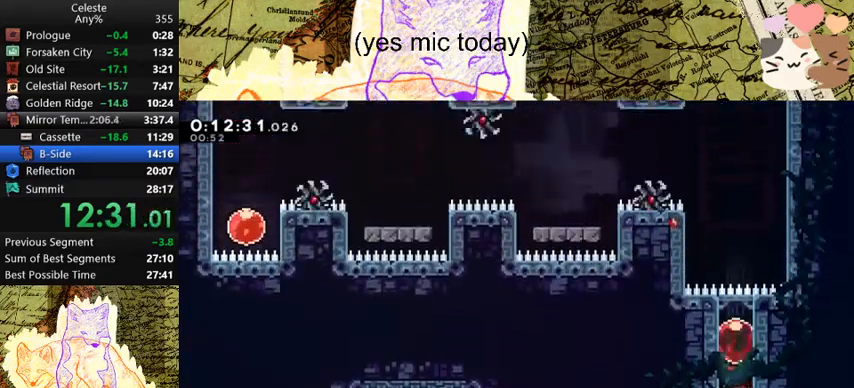
{"keys": ["a", "dash"], "events": [[367, "dash", "down"]]}
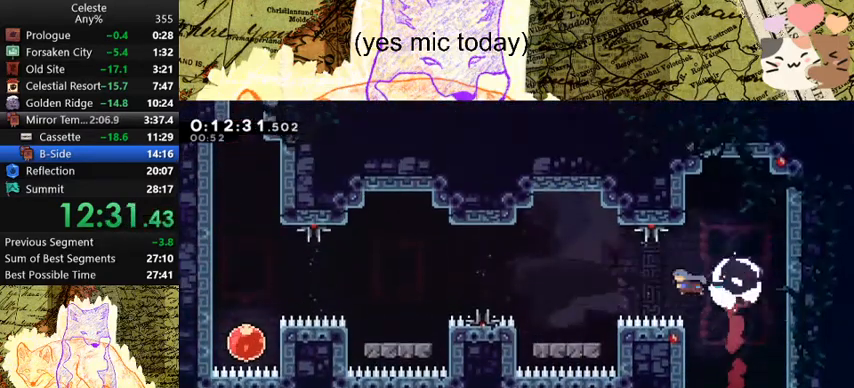
{"keys": ["a", "dash", "space"], "events": [[100, "dash", "up"], [367, "dash", "down"], [467, "space", "down"]]}
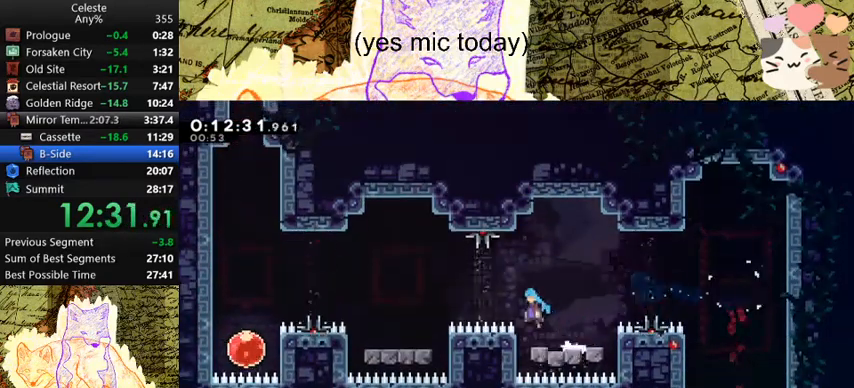
{"keys": ["a", "dash", "space"], "events": [[67, "dash", "up"], [67, "space", "up"], [200, "a", "up"], [400, "a", "down"], [400, "dash", "down"], [500, "space", "down"]]}
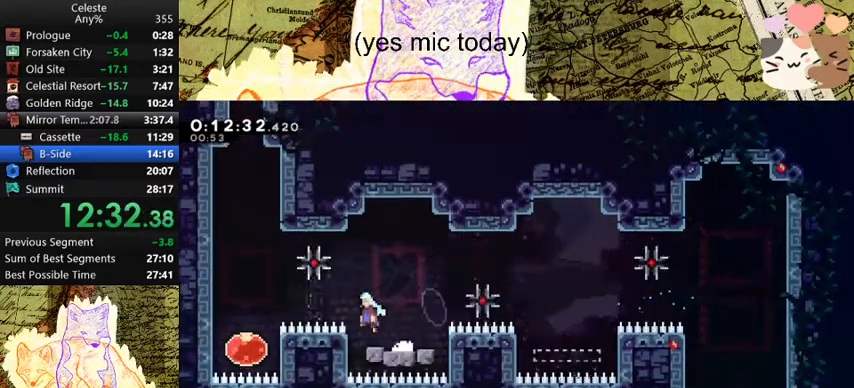
{"keys": ["dash", "w"], "events": [[100, "dash", "up"], [100, "space", "up"], [233, "a", "up"], [333, "w", "down"], [400, "dash", "down"]]}
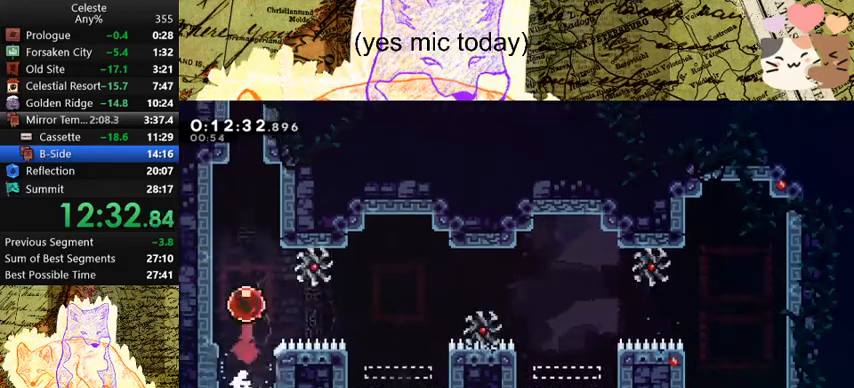
{"keys": ["space", "w"], "events": [[33, "dash", "up"], [200, "dash", "down"], [400, "dash", "up"], [400, "space", "down"]]}
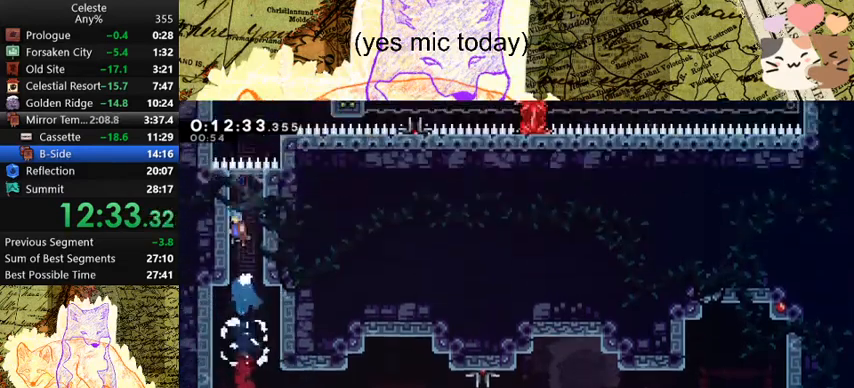
{"keys": ["d", "grab", "jump", "space", "w"], "events": [[133, "d", "down"], [133, "grab", "down"], [200, "jump", "down"], [333, "jump", "up"], [400, "jump", "down"]]}
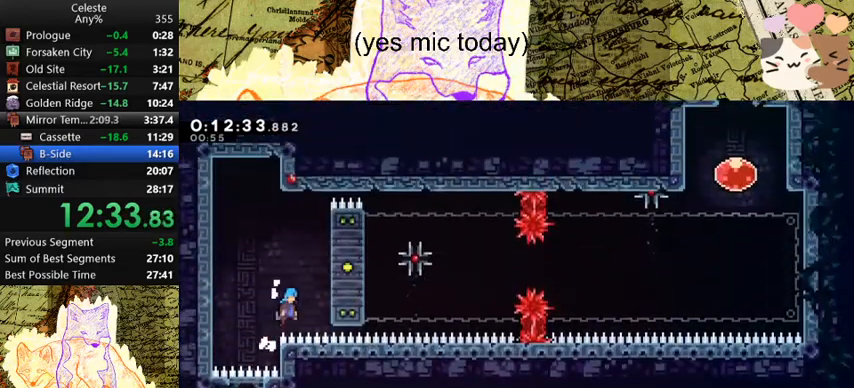
{"keys": ["d", "grab"], "events": [[300, "w", "up"], [333, "jump", "up"], [333, "space", "up"]]}
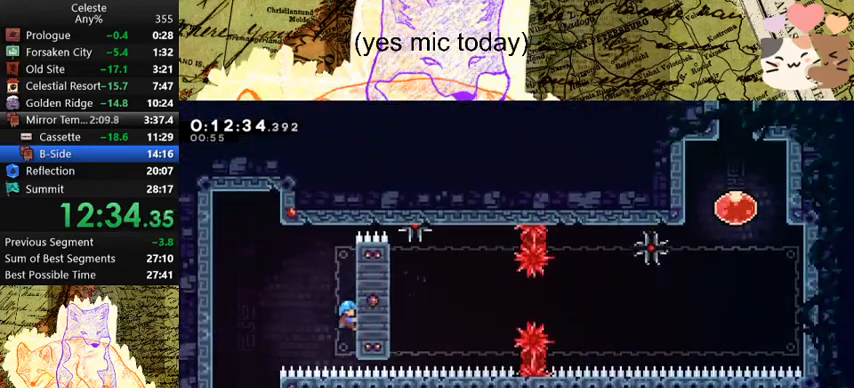
{"keys": ["d", "grab"], "events": []}
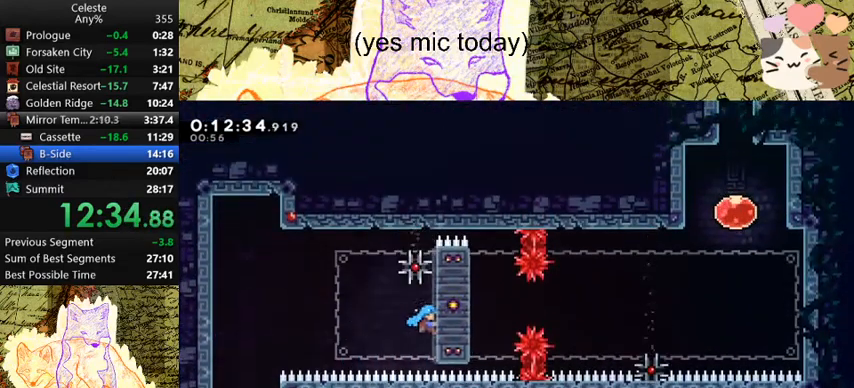
{"keys": ["d", "grab", "w"], "events": [[67, "w", "down"], [133, "w", "up"], [433, "w", "down"]]}
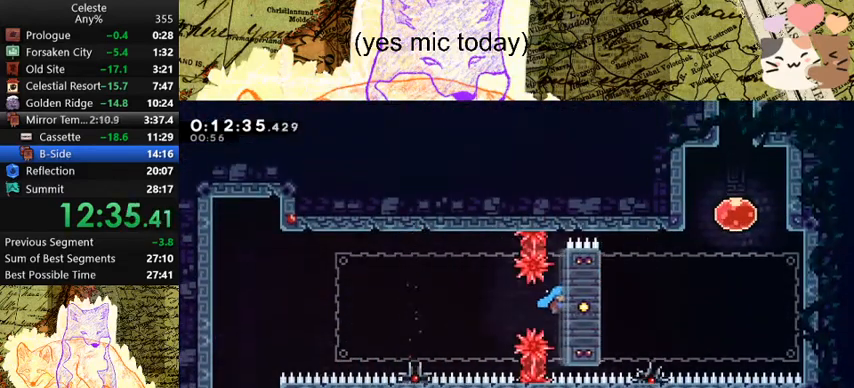
{"keys": ["d", "grab", "w"], "events": []}
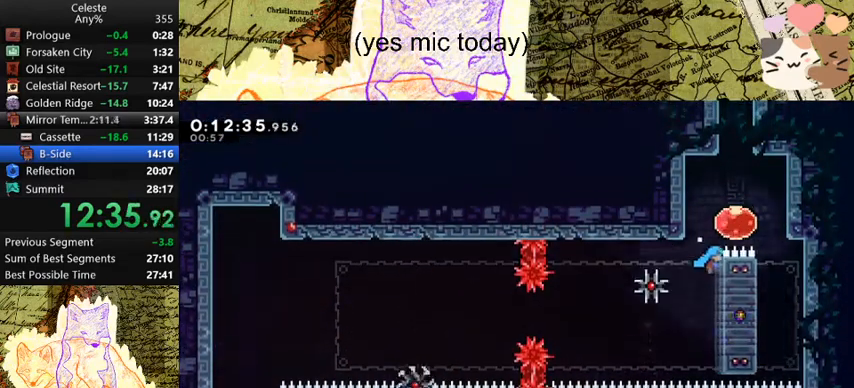
{"keys": ["a", "w"], "events": [[33, "space", "down"], [100, "dash", "down"], [167, "d", "up"], [167, "grab", "up"], [167, "space", "up"], [267, "dash", "up"], [300, "a", "down"]]}
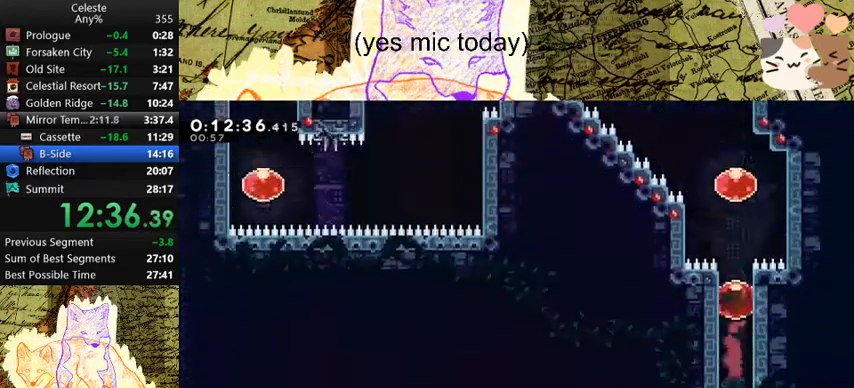
{"keys": ["a"], "events": [[233, "dash", "down"], [433, "dash", "up"], [500, "w", "up"]]}
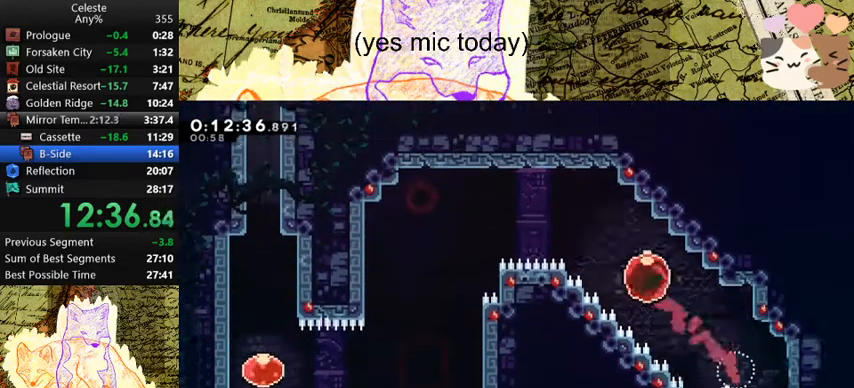
{"keys": ["a"], "events": []}
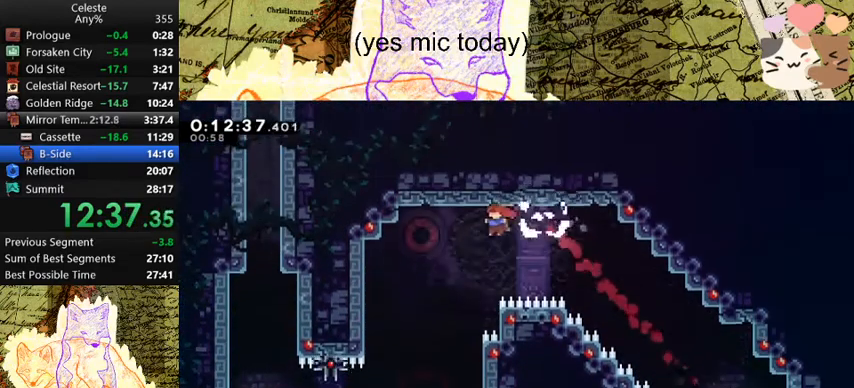
{"keys": ["a"], "events": []}
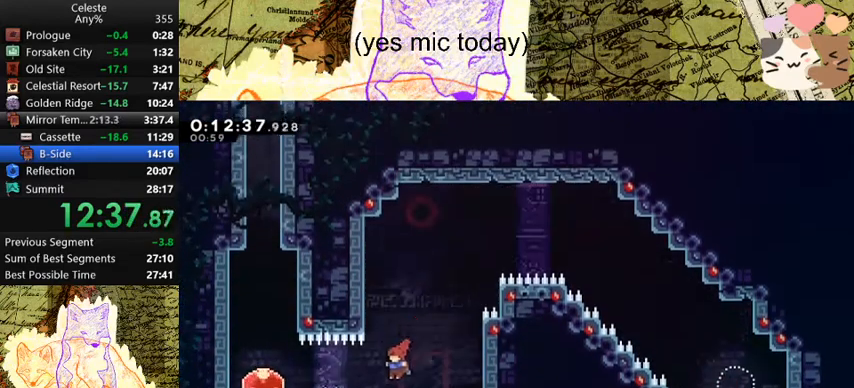
{"keys": ["dash", "w"], "events": [[100, "dash", "down"], [267, "a", "up"], [267, "dash", "up"], [333, "dash", "down"], [333, "w", "down"]]}
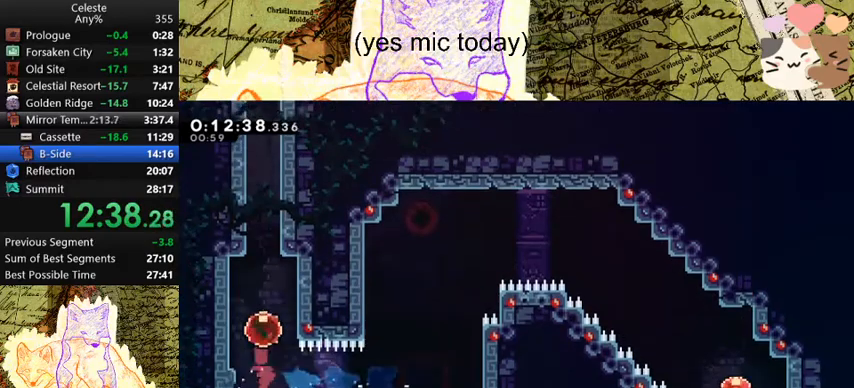
{"keys": ["d"], "events": [[67, "d", "down"], [67, "dash", "up"], [100, "w", "up"]]}
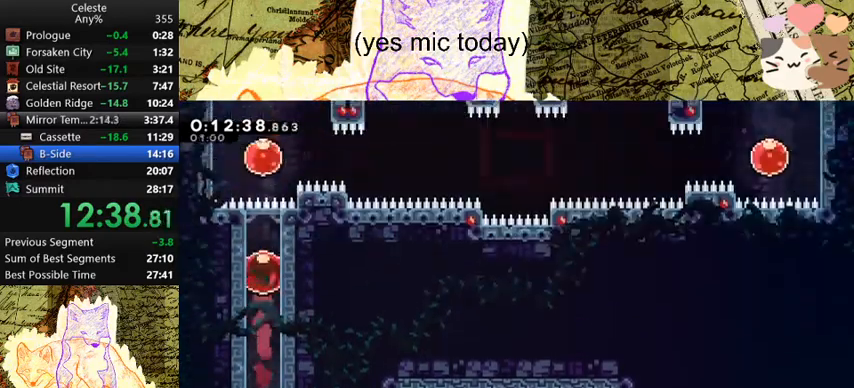
{"keys": ["w"], "events": [[233, "dash", "down"], [367, "w", "down"], [400, "d", "up"], [400, "dash", "up"]]}
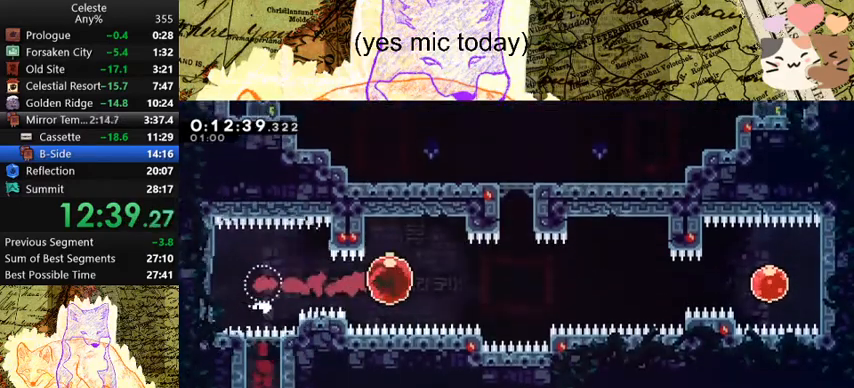
{"keys": [], "events": [[267, "dash", "down"], [500, "dash", "up"], [500, "w", "up"]]}
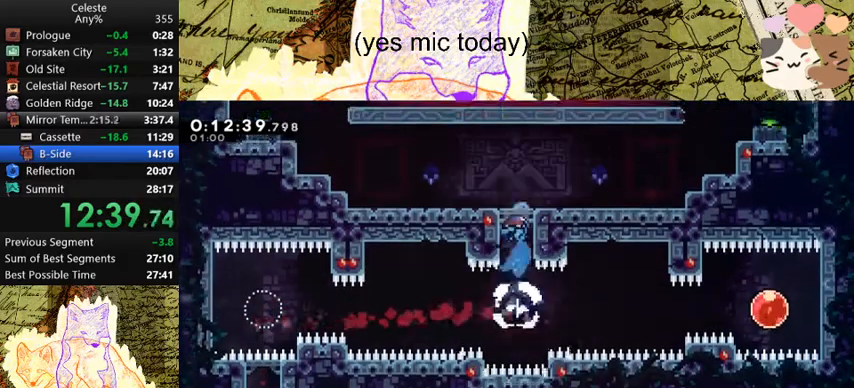
{"keys": ["a", "grab", "space"], "events": [[233, "a", "down"], [233, "dash", "down"], [233, "grab", "down"], [433, "space", "down"], [500, "dash", "up"]]}
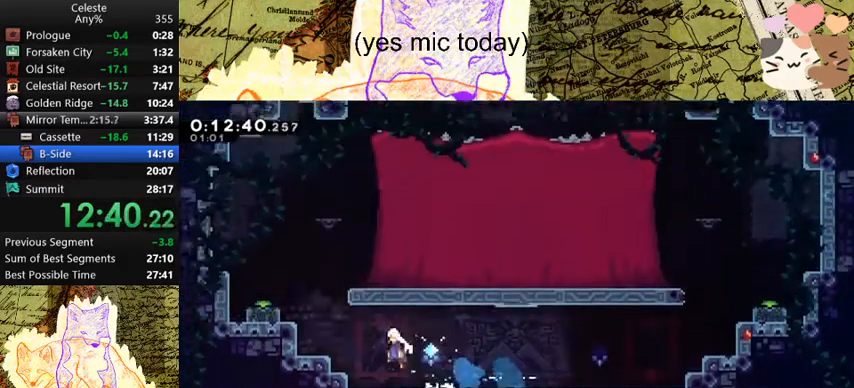
{"keys": ["dash", "s"], "events": [[167, "space", "up"], [233, "space", "down"], [400, "a", "up"], [400, "s", "down"], [467, "dash", "down"], [467, "grab", "up"], [467, "space", "up"]]}
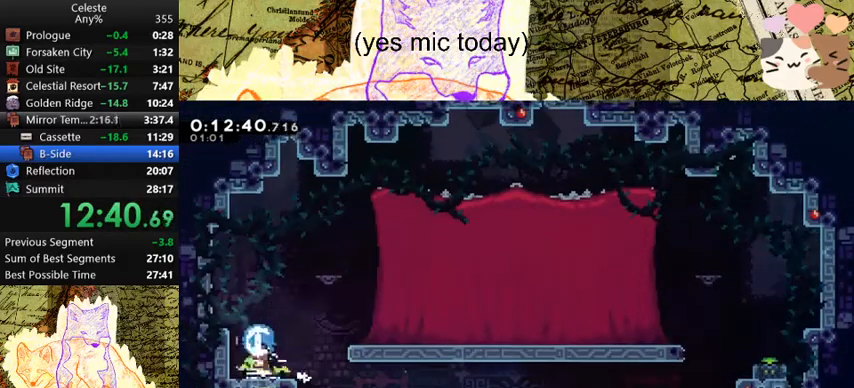
{"keys": ["d"], "events": [[100, "dash", "up"], [133, "d", "down"], [133, "s", "up"], [200, "dash", "down"], [233, "space", "down"], [367, "space", "up"], [433, "dash", "up"]]}
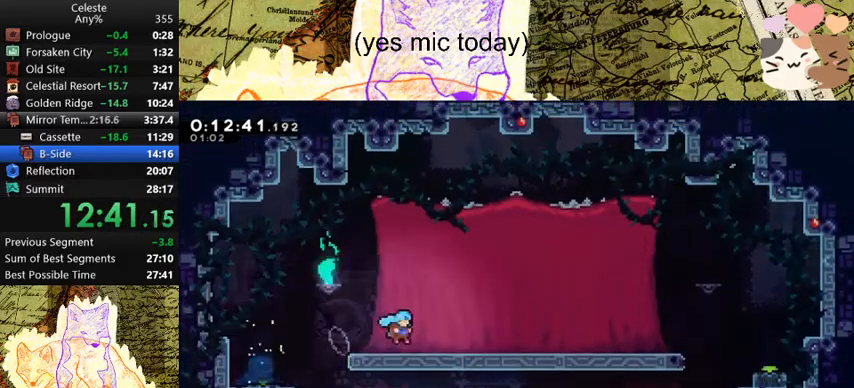
{"keys": ["d", "dash", "s"], "events": [[67, "s", "down"], [100, "dash", "down"], [300, "dash", "up"], [300, "space", "down"], [333, "dash", "down"], [400, "space", "up"]]}
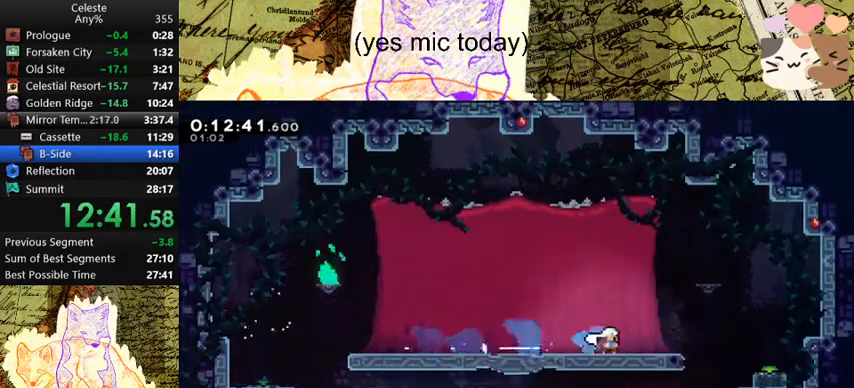
{"keys": ["a", "dash"], "events": [[33, "space", "down"], [67, "dash", "up"], [167, "dash", "down"], [267, "space", "up"], [367, "d", "up"], [367, "dash", "up"], [367, "s", "up"], [500, "a", "down"], [500, "dash", "down"]]}
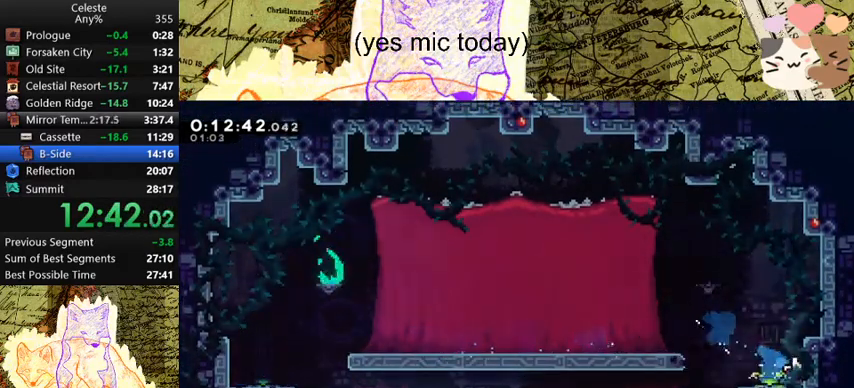
{"keys": ["a"], "events": [[33, "space", "down"], [233, "space", "up"], [267, "dash", "up"]]}